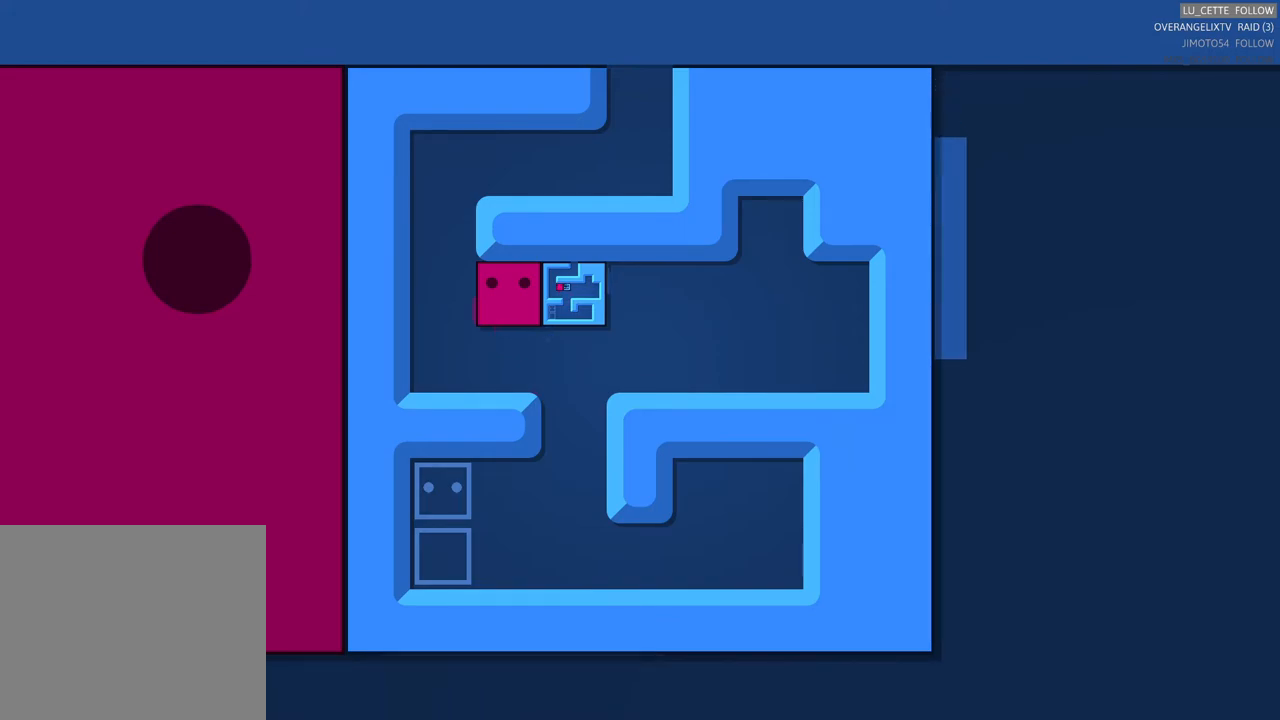
Gameplay with a controller (Xbox layout); each line is a JSON object with the inputs held at the frame after it. "events" lists button and stick changes between this image and that frame as [ms after this image, input, new state], when the widget could be followed in between. Not read: L3.
{"buttons": [], "left_stick": "center", "right_stick": "center", "events": []}
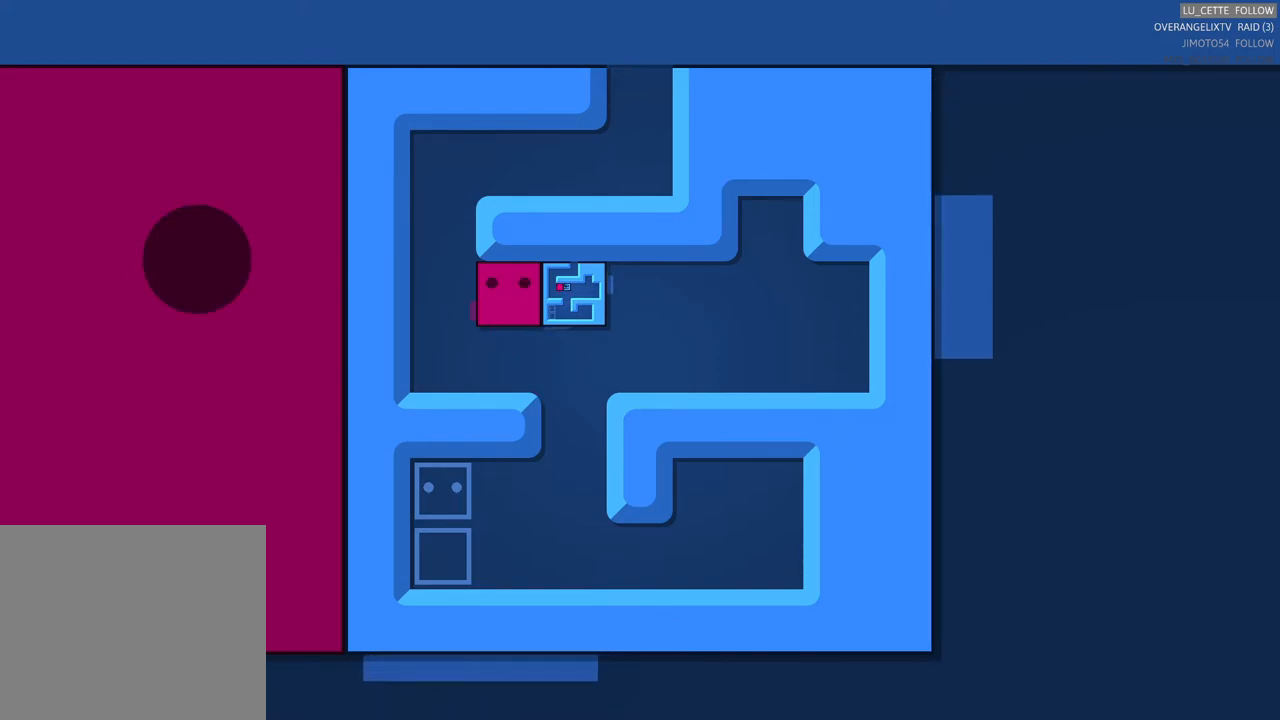
{"buttons": [], "left_stick": "center", "right_stick": "center", "events": []}
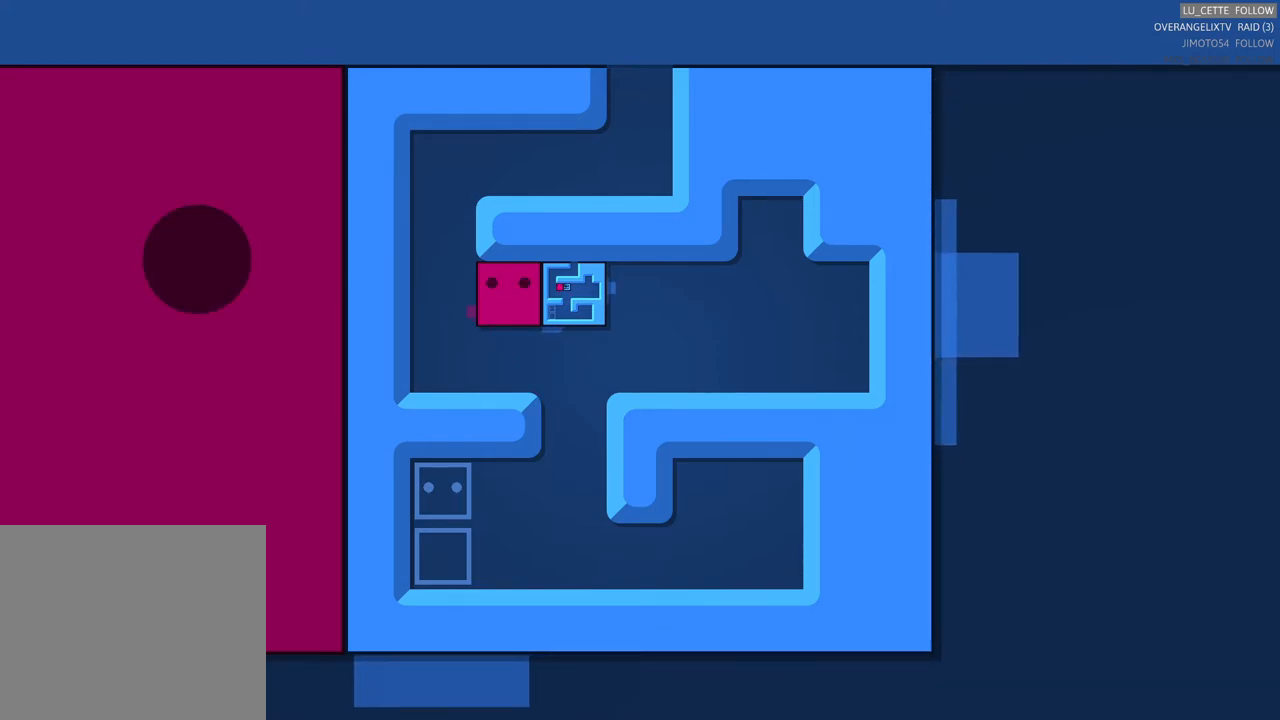
{"buttons": [], "left_stick": "center", "right_stick": "center", "events": []}
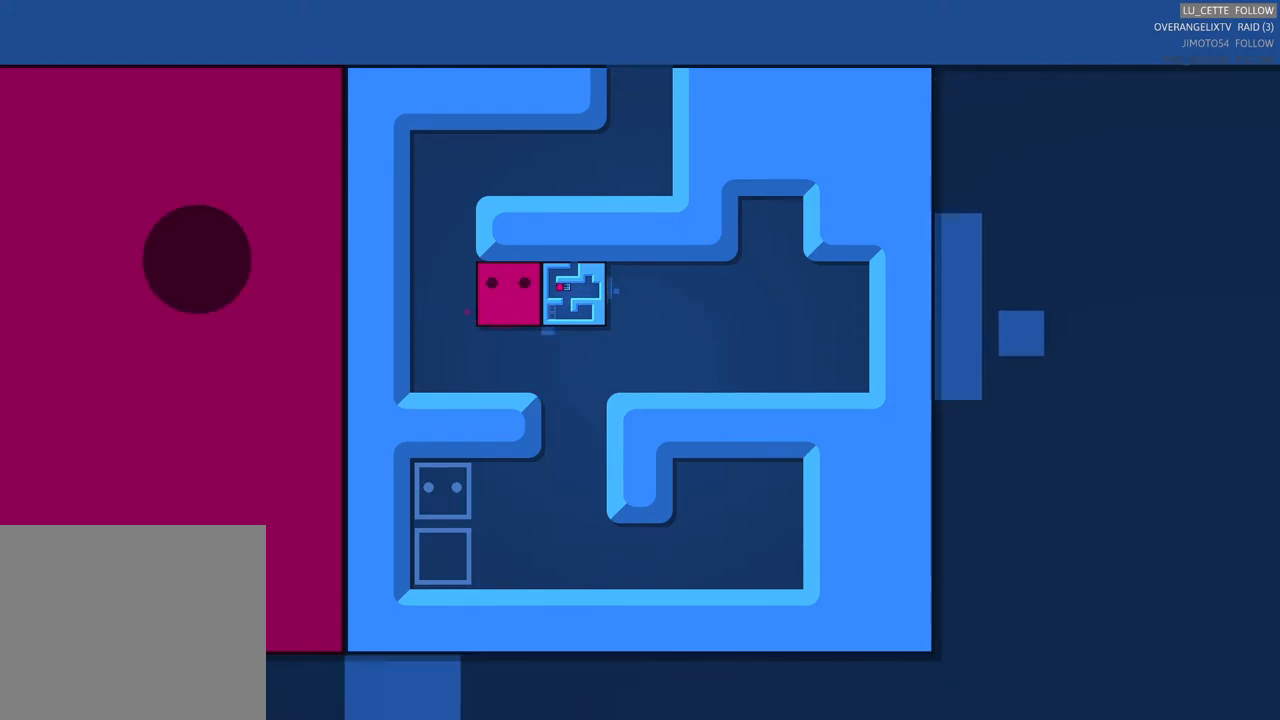
{"buttons": [], "left_stick": "center", "right_stick": "center", "events": []}
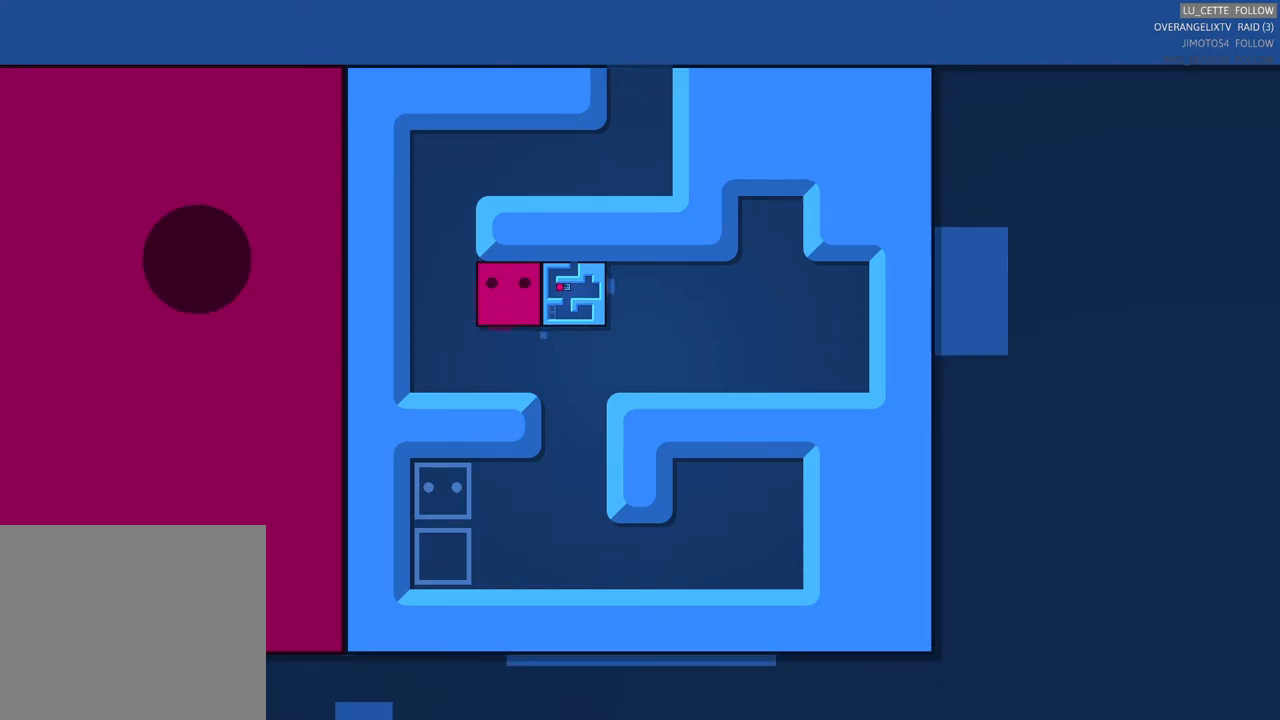
{"buttons": [], "left_stick": "center", "right_stick": "center", "events": []}
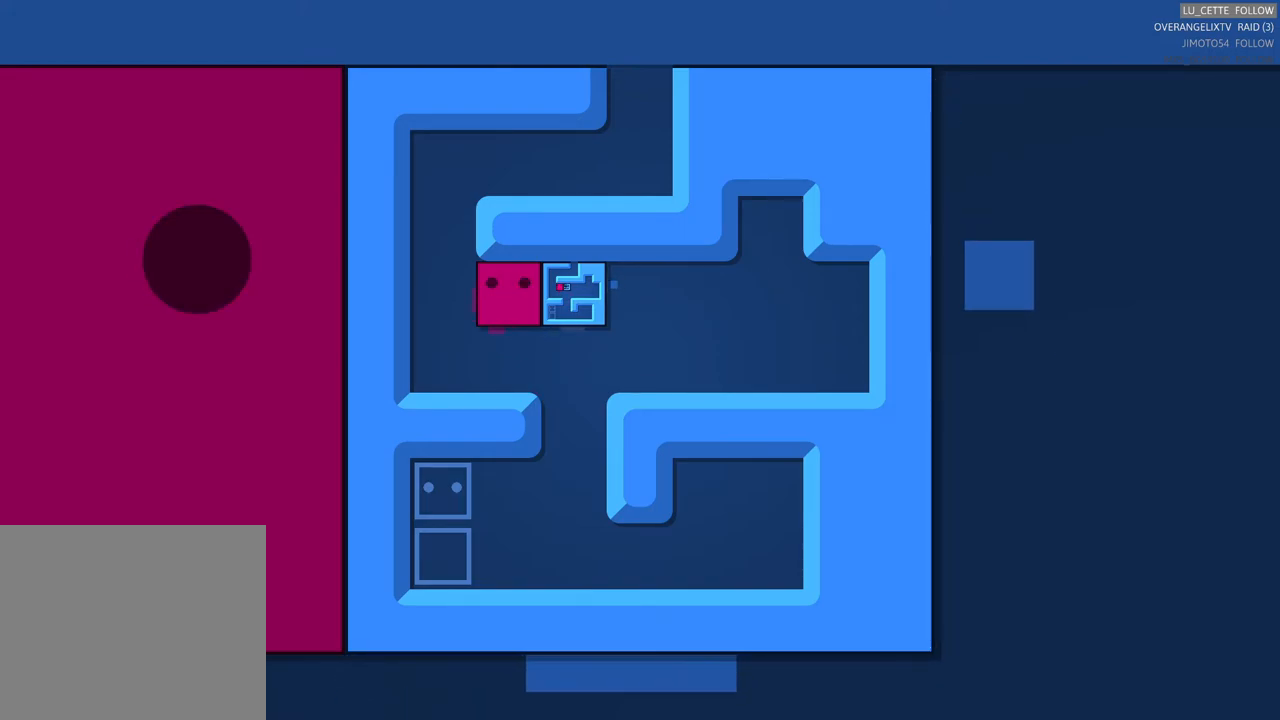
{"buttons": [], "left_stick": "right", "right_stick": "center", "events": [[100, "left_stick", "right"], [283, "left_stick", "center"], [417, "left_stick", "right"]]}
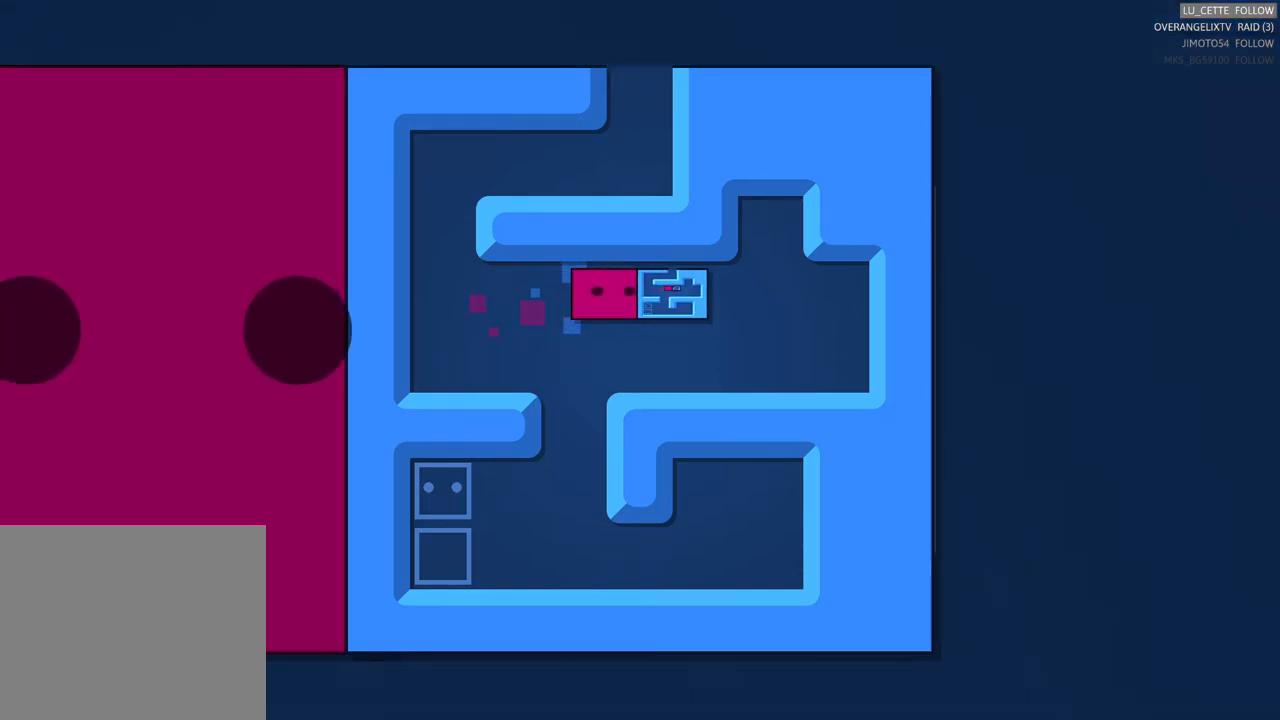
{"buttons": [], "left_stick": "center", "right_stick": "center", "events": [[67, "left_stick", "center"], [217, "left_stick", "right"], [400, "left_stick", "center"]]}
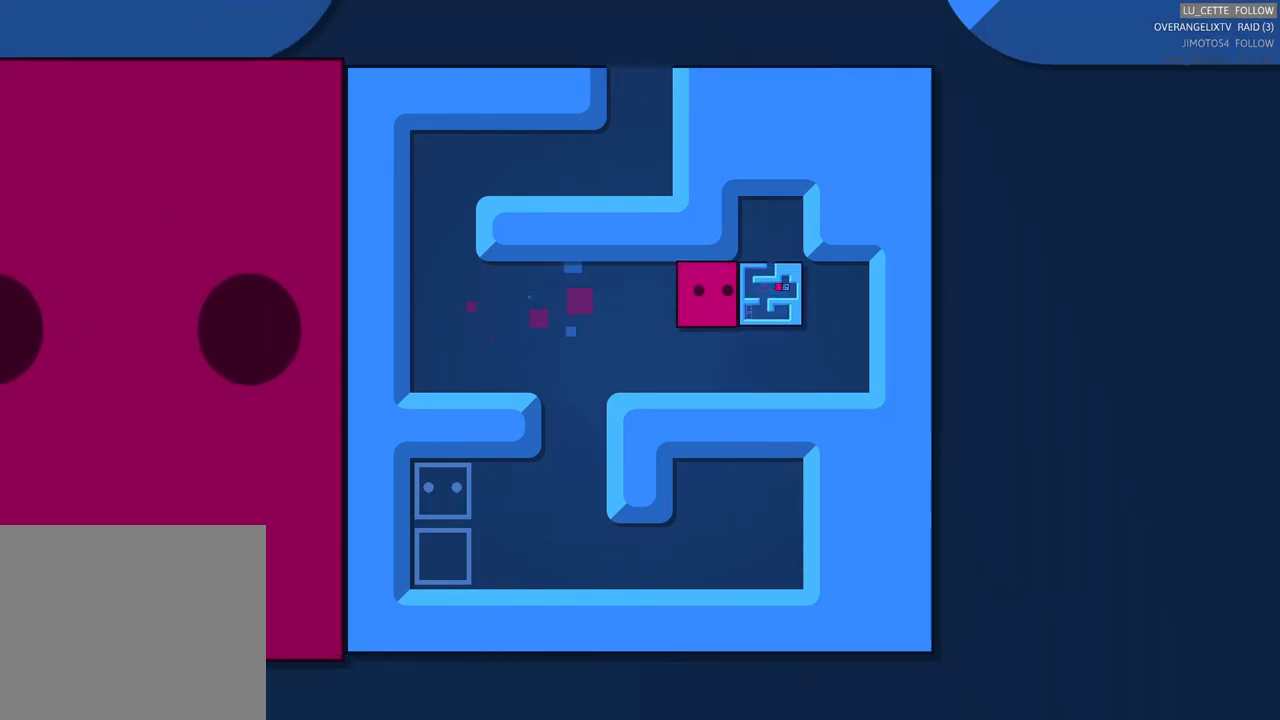
{"buttons": [], "left_stick": "center", "right_stick": "center", "events": []}
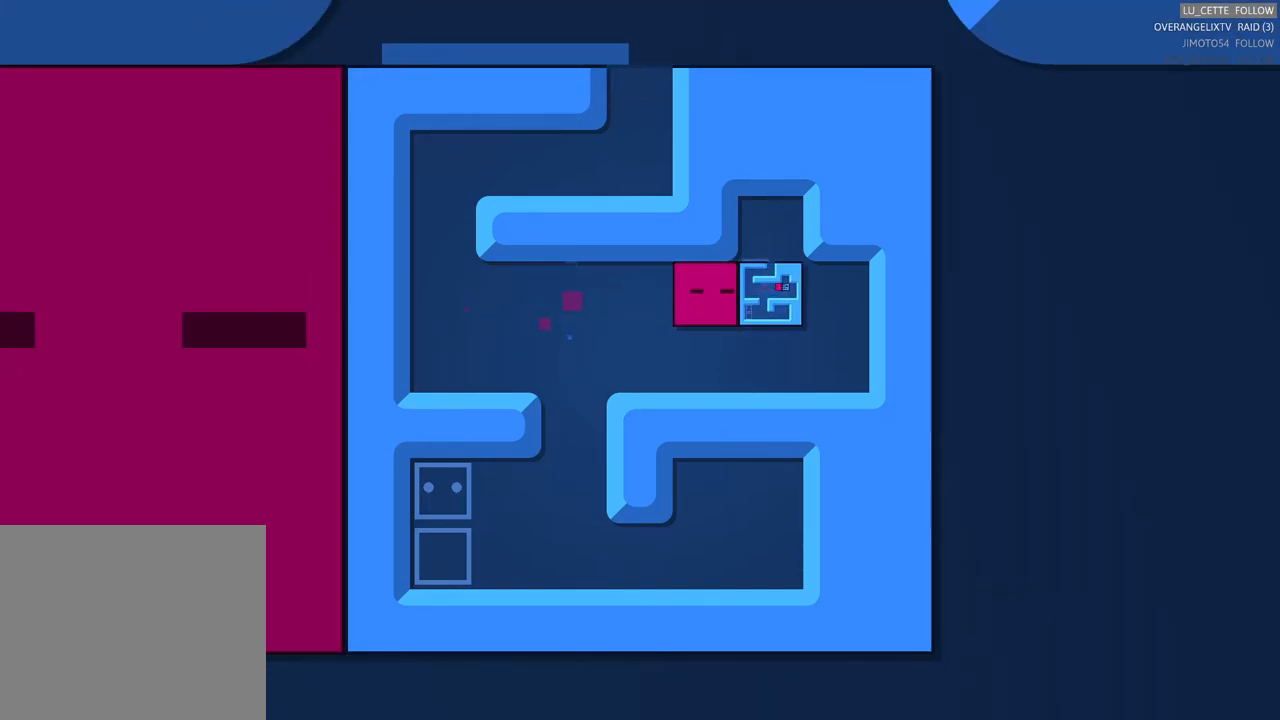
{"buttons": [], "left_stick": "center", "right_stick": "center", "events": [[267, "X", "down"], [367, "X", "up"]]}
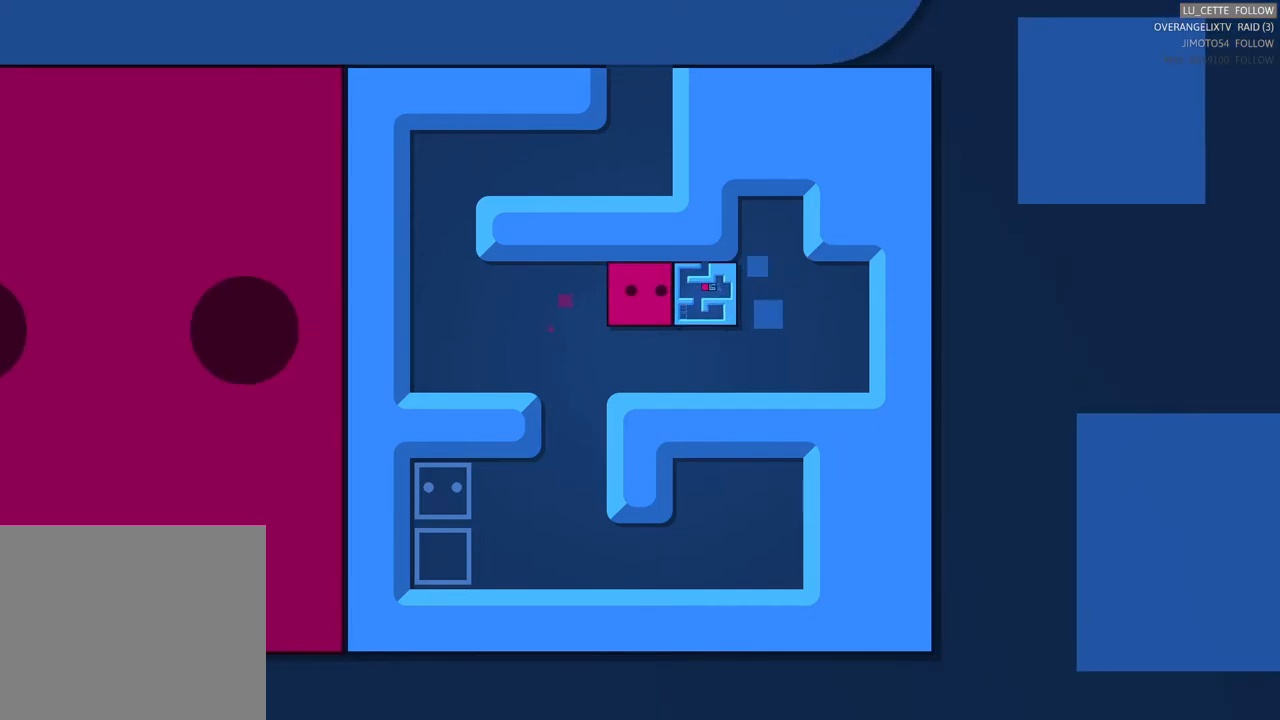
{"buttons": [], "left_stick": "up-left", "right_stick": "center", "events": [[100, "left_stick", "left"], [433, "left_stick", "up-left"]]}
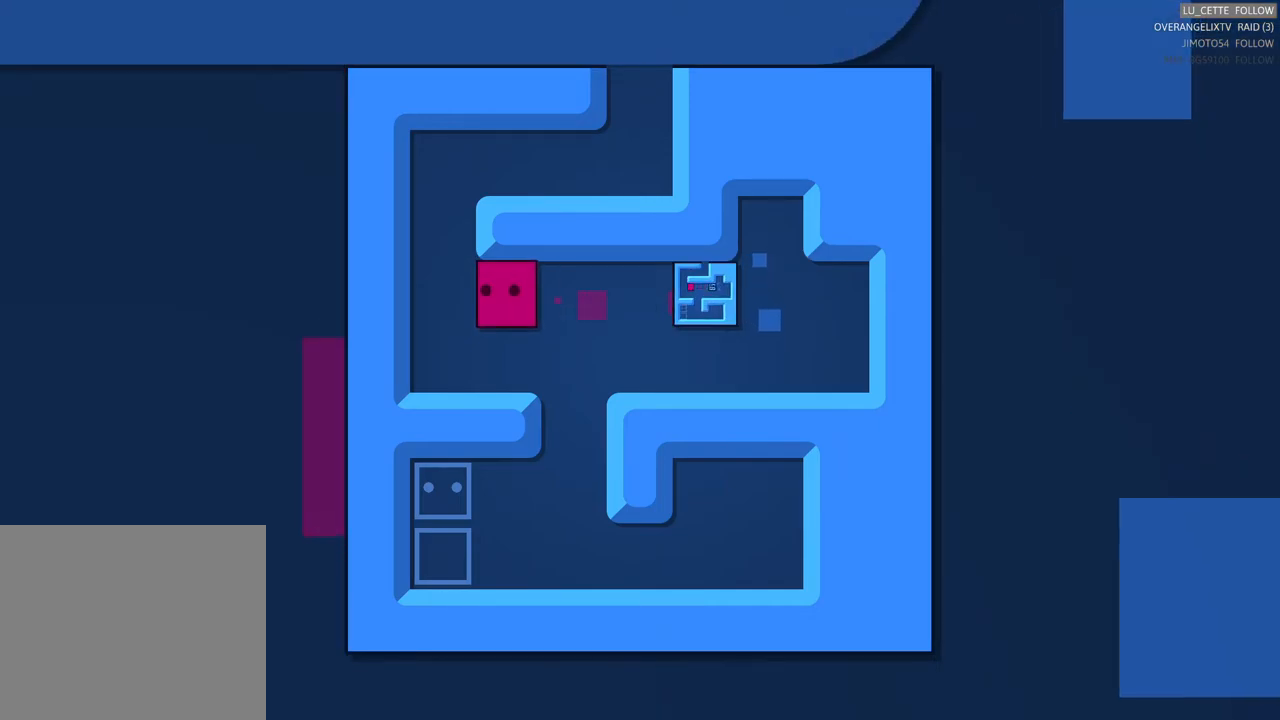
{"buttons": [], "left_stick": "left", "right_stick": "center", "events": [[350, "left_stick", "left"]]}
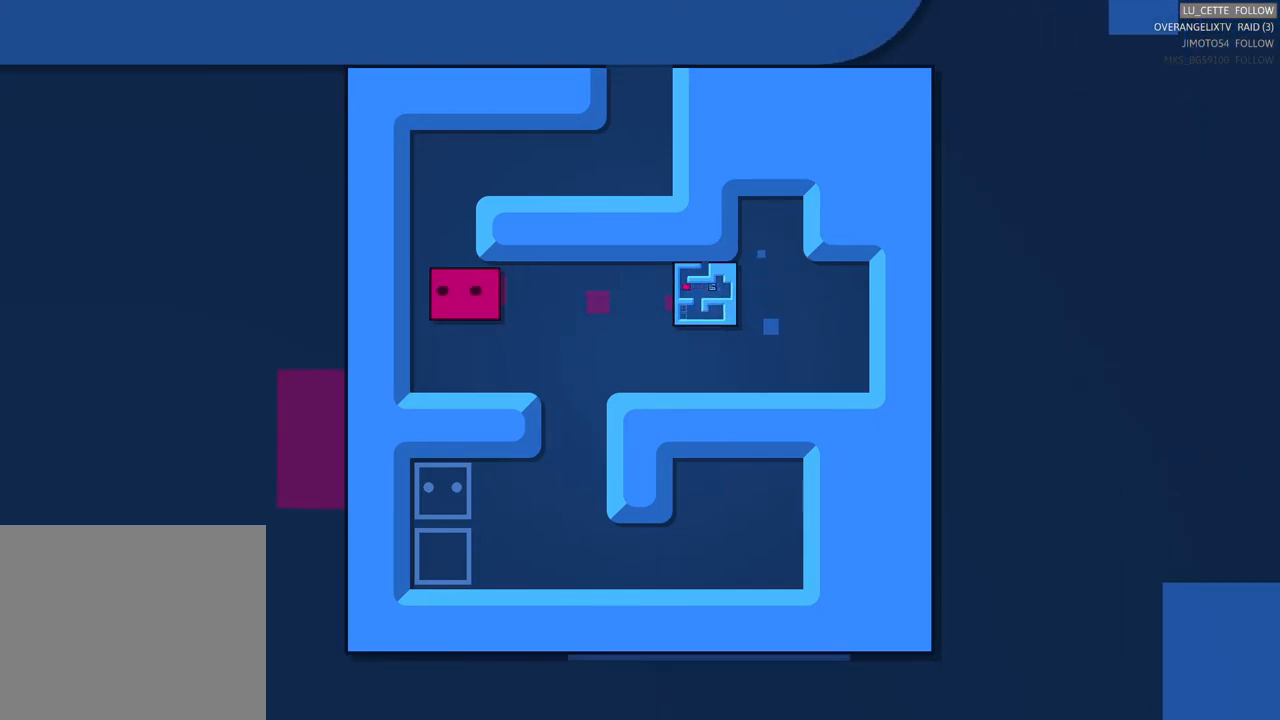
{"buttons": [], "left_stick": "up-right", "right_stick": "center", "events": [[50, "left_stick", "center"], [233, "left_stick", "up"], [433, "left_stick", "up-right"]]}
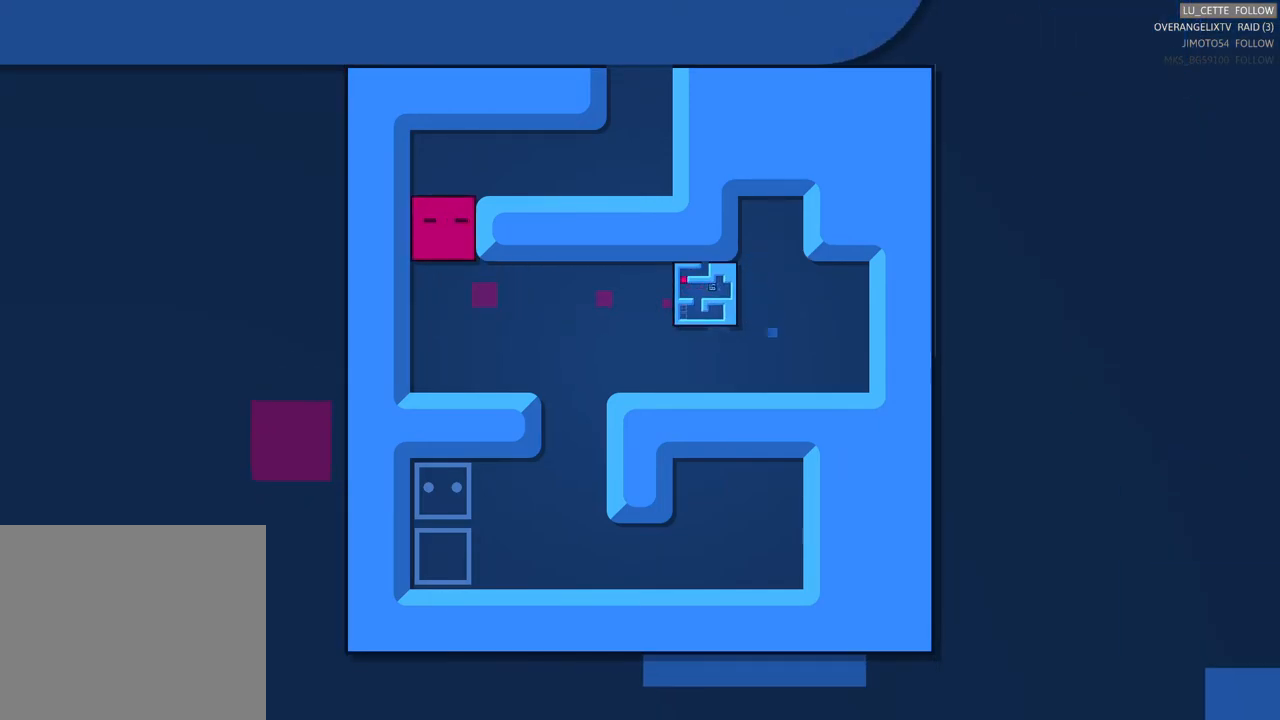
{"buttons": [], "left_stick": "up", "right_stick": "center", "events": [[17, "left_stick", "right"], [117, "left_stick", "up"], [267, "left_stick", "up-right"], [483, "left_stick", "up"]]}
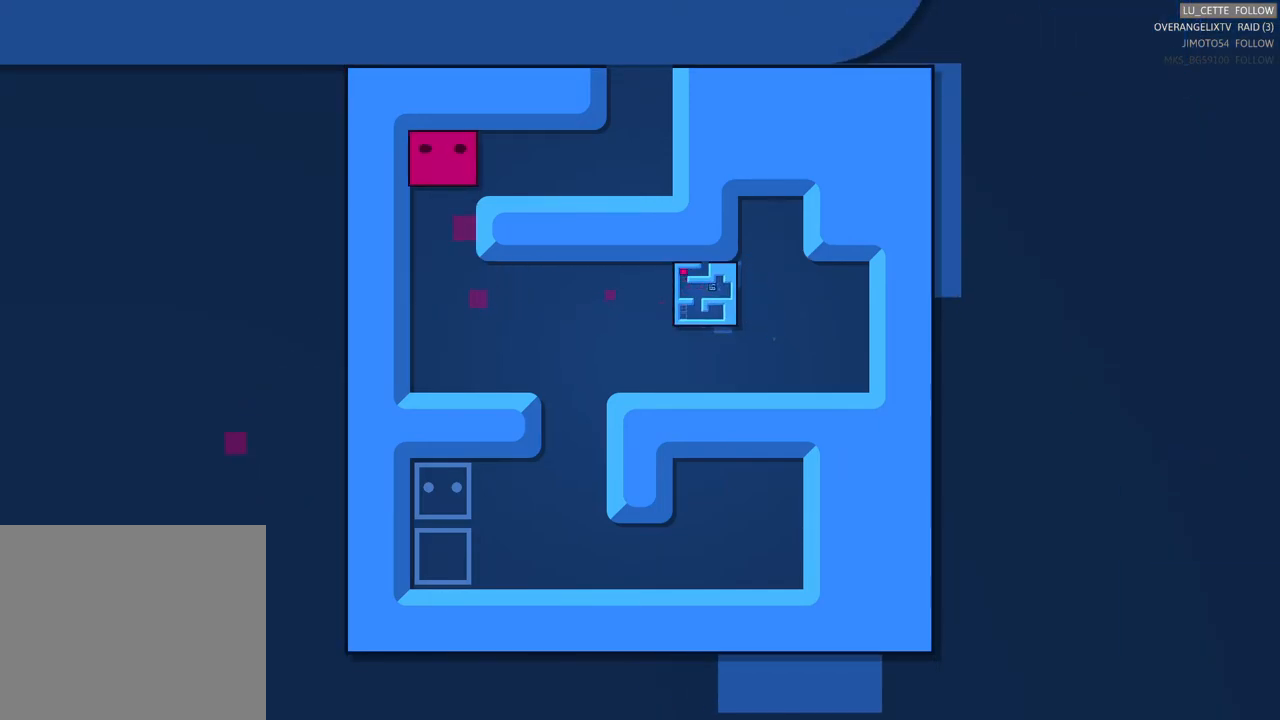
{"buttons": [], "left_stick": "right", "right_stick": "center", "events": [[183, "left_stick", "right"], [367, "left_stick", "center"], [467, "left_stick", "right"]]}
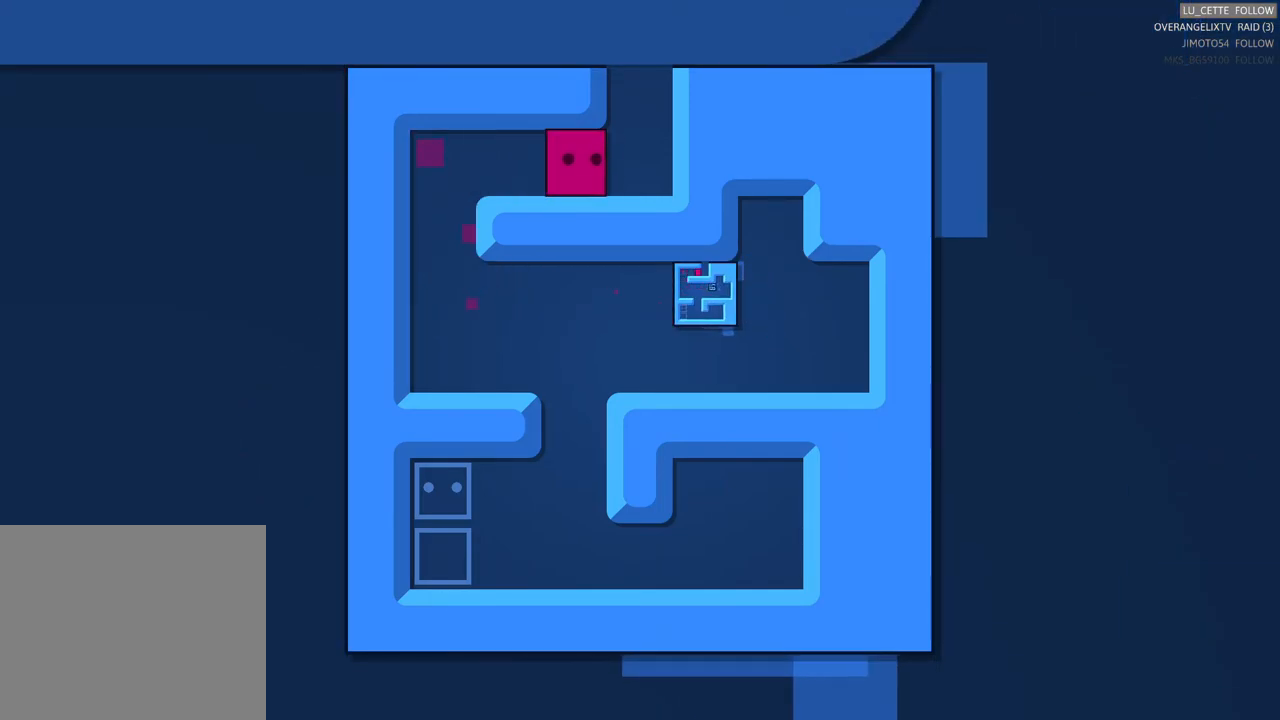
{"buttons": [], "left_stick": "up", "right_stick": "center", "events": [[100, "left_stick", "center"], [150, "left_stick", "right"], [283, "left_stick", "center"], [367, "left_stick", "up"]]}
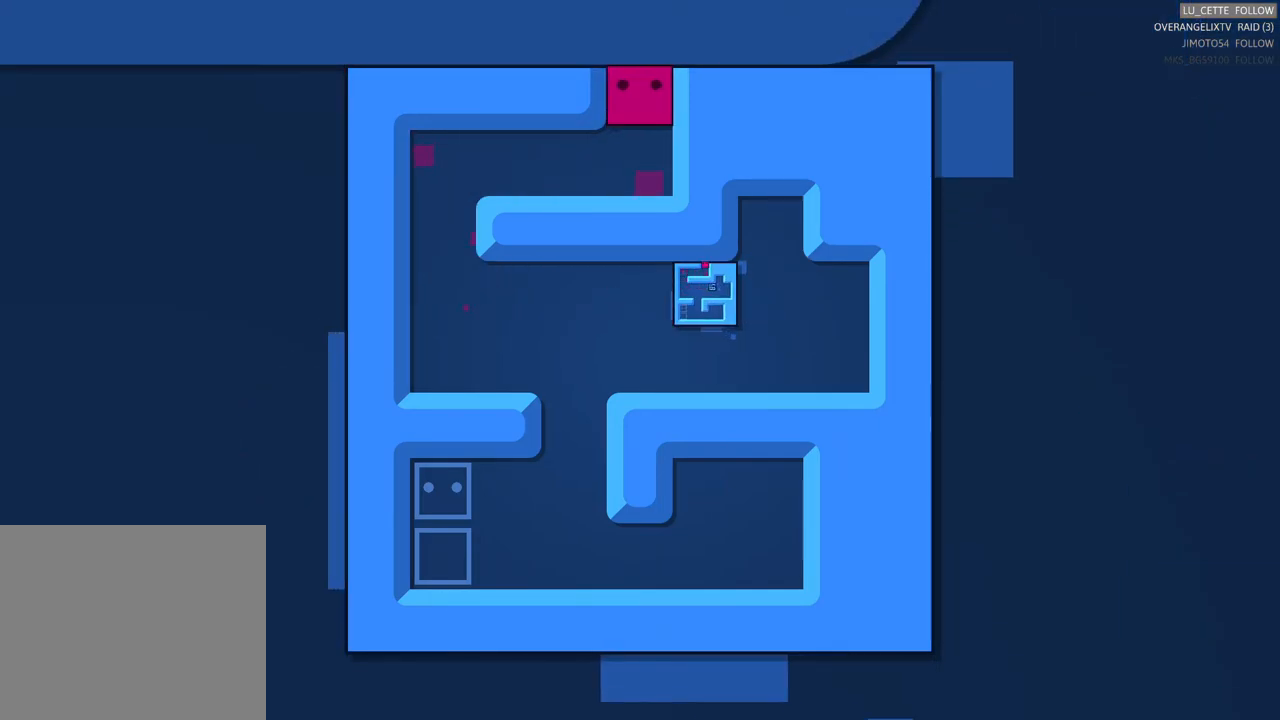
{"buttons": [], "left_stick": "center", "right_stick": "center", "events": [[117, "left_stick", "center"], [300, "left_stick", "up"], [483, "left_stick", "center"]]}
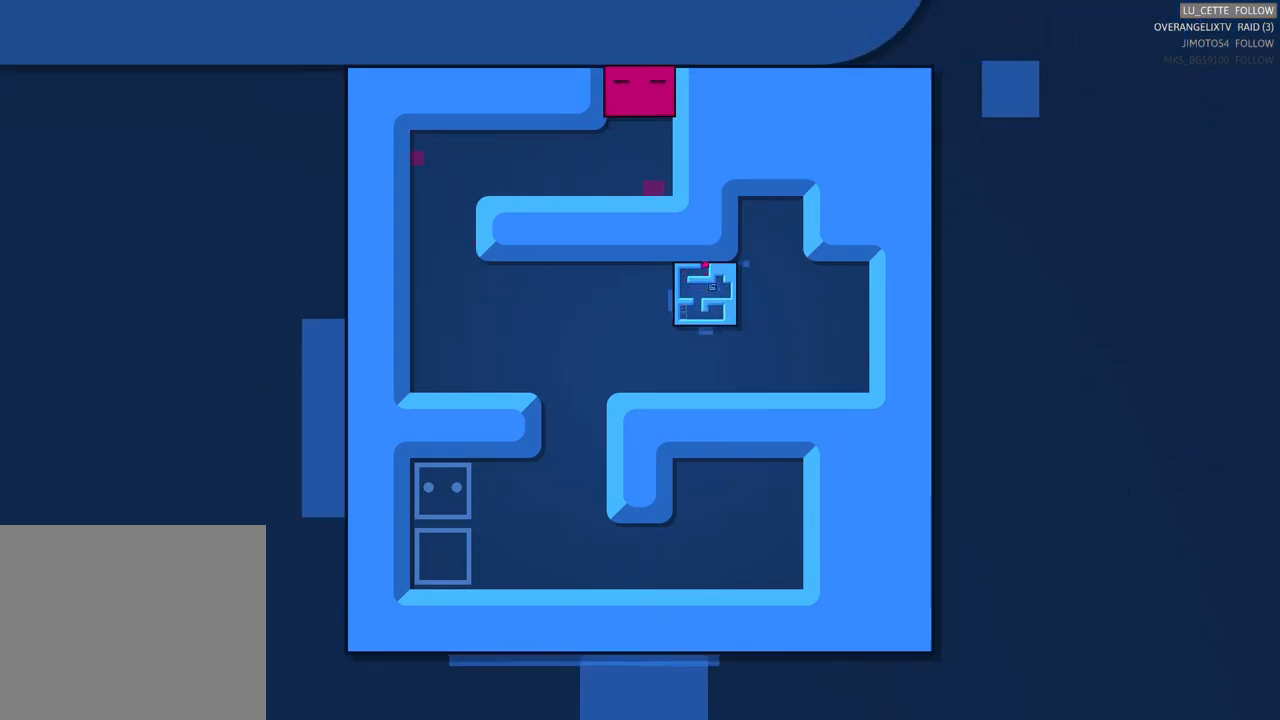
{"buttons": [], "left_stick": "up", "right_stick": "center", "events": [[117, "left_stick", "up"], [317, "left_stick", "center"], [367, "left_stick", "up"]]}
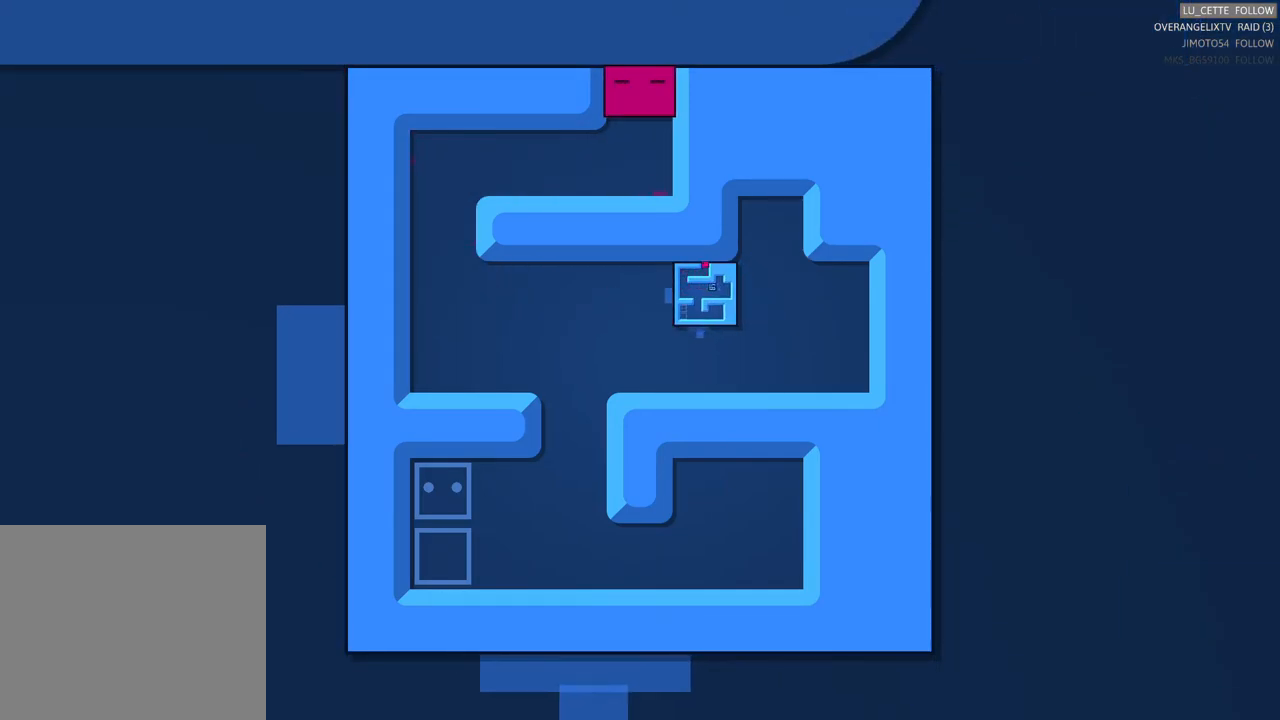
{"buttons": [], "left_stick": "up", "right_stick": "center", "events": [[100, "left_stick", "up-right"], [200, "left_stick", "center"], [350, "left_stick", "up"]]}
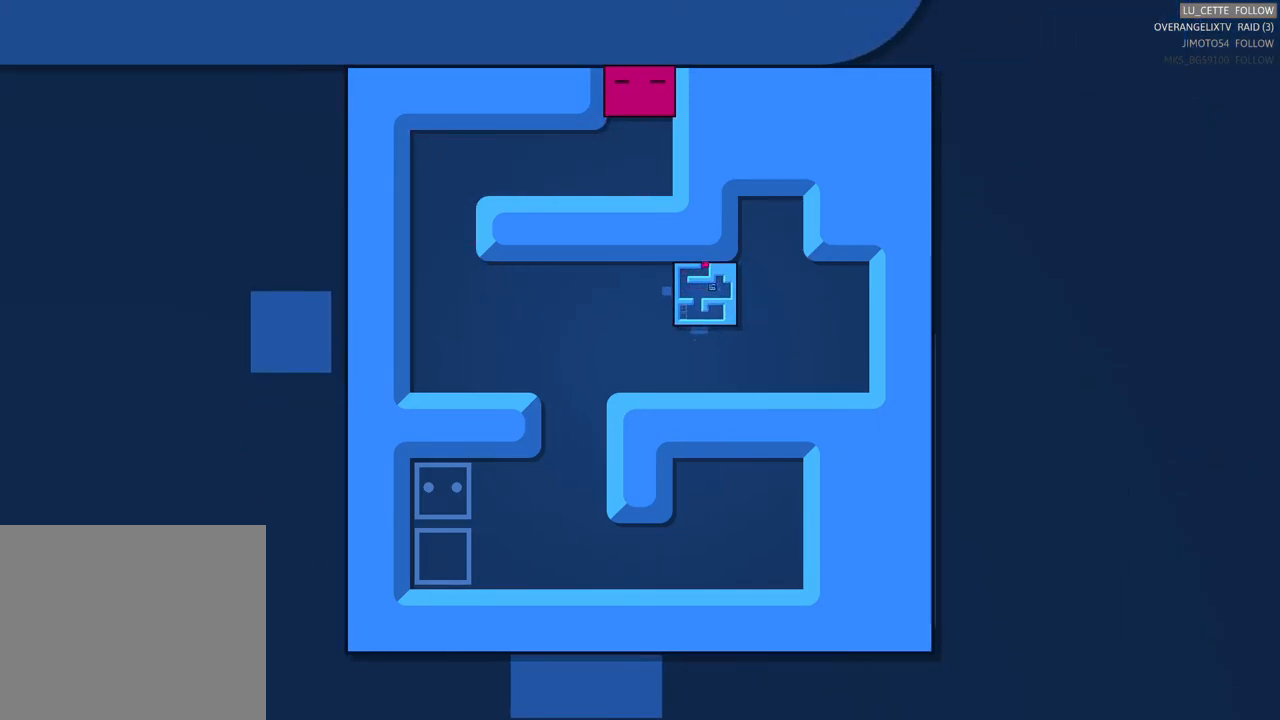
{"buttons": [], "left_stick": "up-right", "right_stick": "center", "events": [[50, "left_stick", "center"], [233, "left_stick", "up"], [450, "left_stick", "up-right"]]}
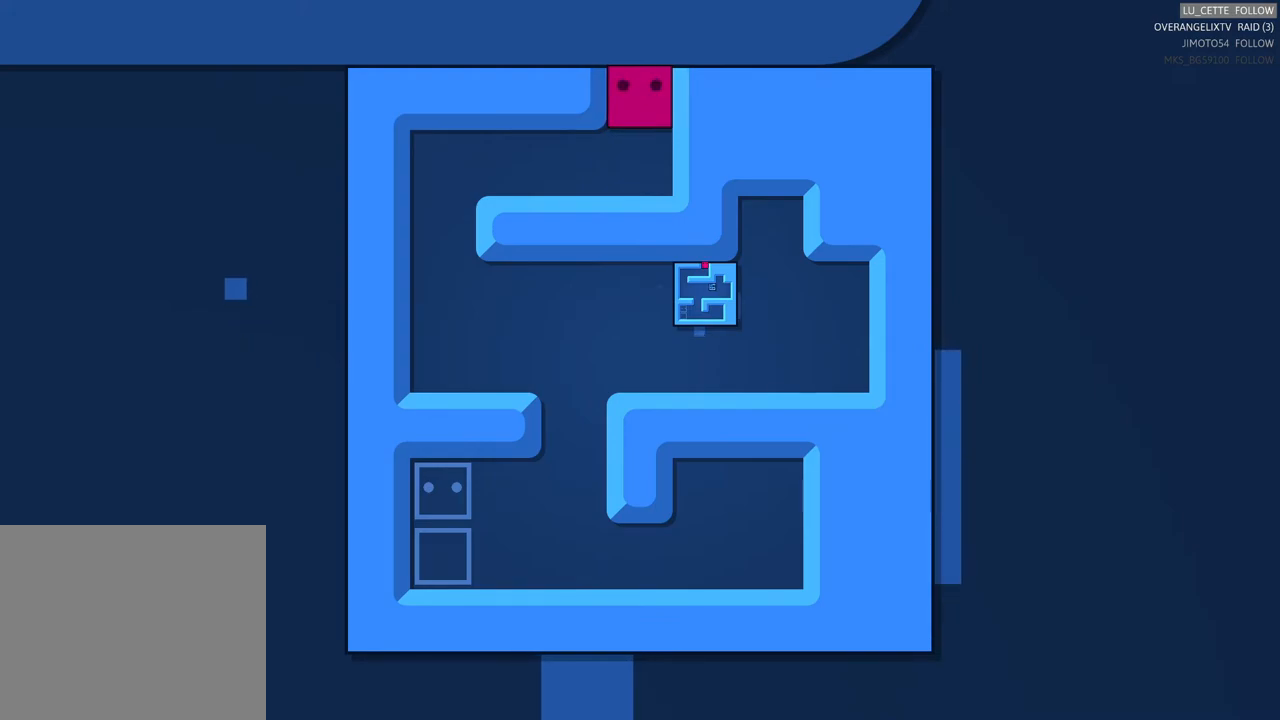
{"buttons": [], "left_stick": "down-left", "right_stick": "center", "events": [[100, "left_stick", "right"], [250, "left_stick", "center"], [383, "left_stick", "down-left"]]}
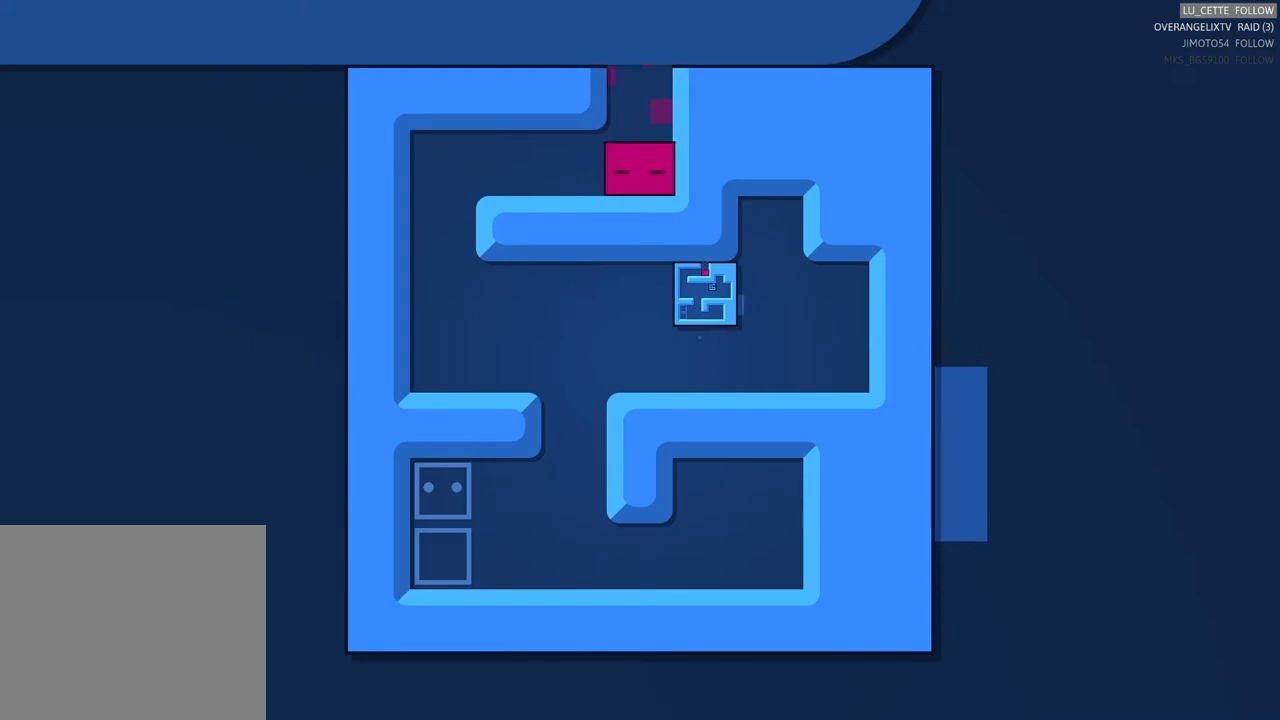
{"buttons": [], "left_stick": "left", "right_stick": "center", "events": [[67, "left_stick", "left"]]}
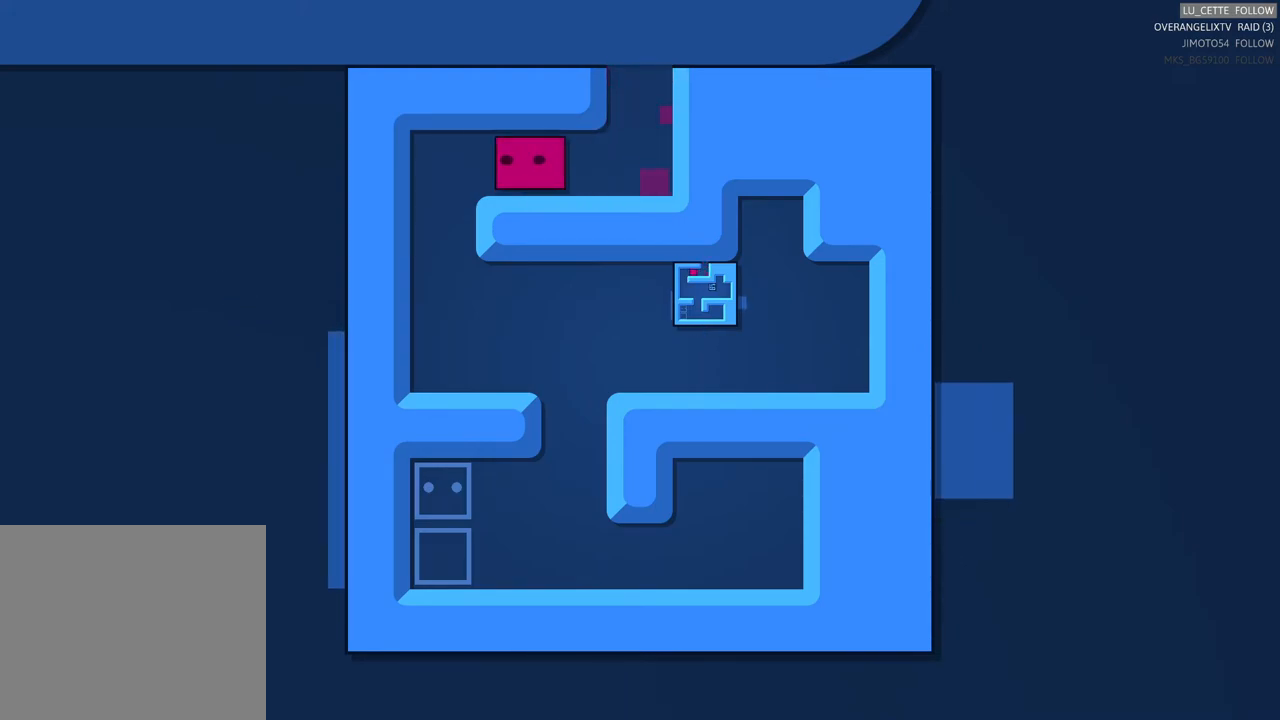
{"buttons": [], "left_stick": "left", "right_stick": "center", "events": []}
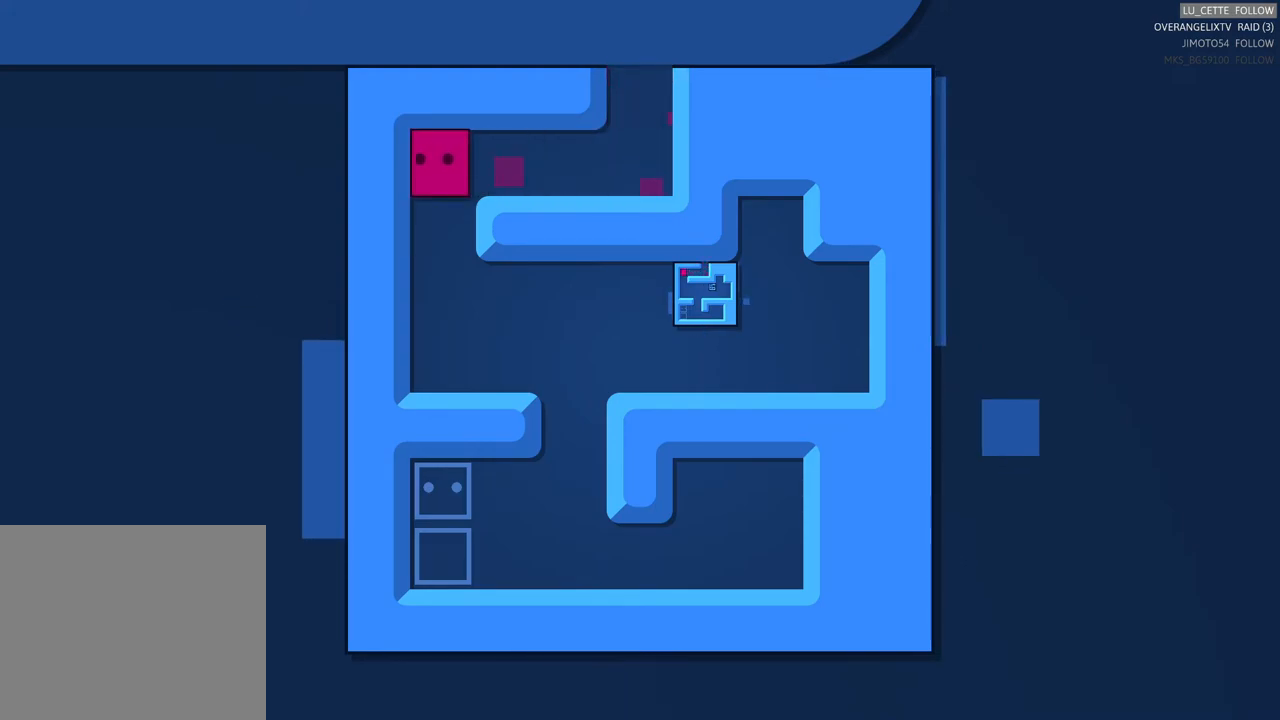
{"buttons": [], "left_stick": "down", "right_stick": "center", "events": [[283, "left_stick", "center"], [483, "left_stick", "down"]]}
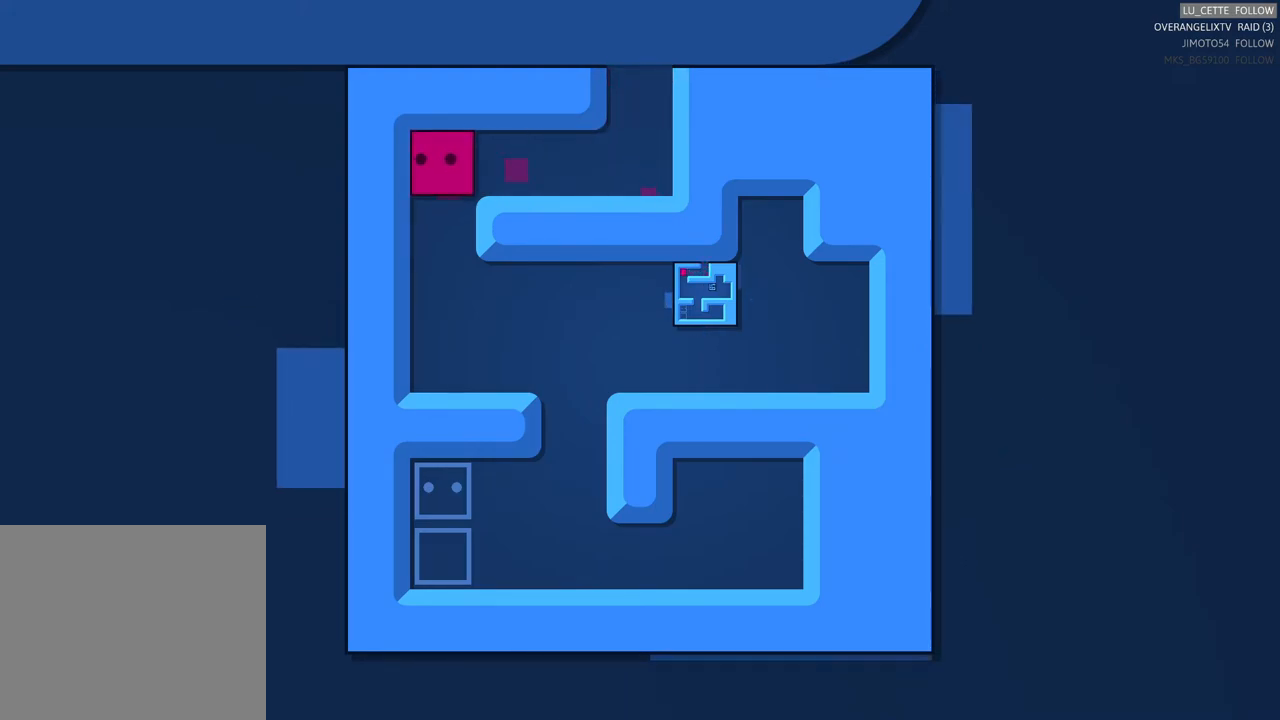
{"buttons": [], "left_stick": "center", "right_stick": "center", "events": [[150, "left_stick", "down-left"], [300, "left_stick", "down"], [483, "left_stick", "center"]]}